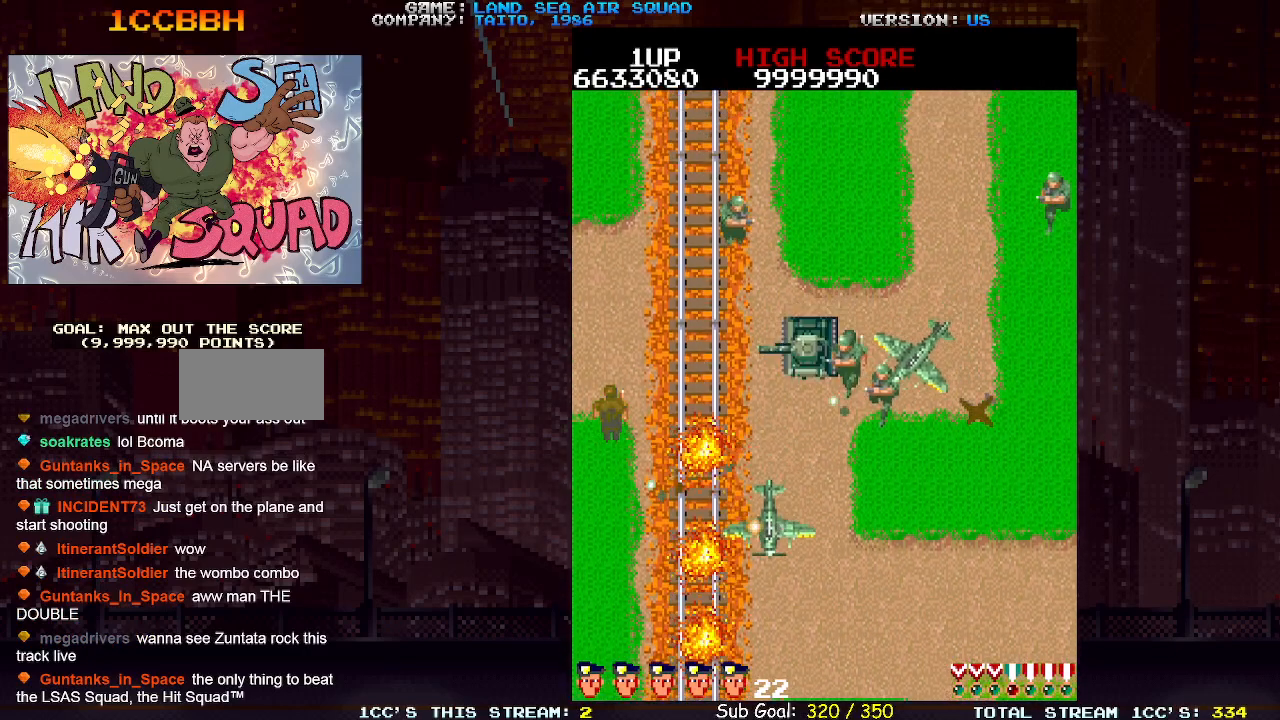
Gameplay with a controller (arcade stick); each line is a JSON object with the inputs held at the frame after it. "events" lists button and stick changes between this image and that frame as [ms after this image, input, new state], when the widget could be followed in between. Not read: L3 R3.
{"buttons": [], "left_stick": "up", "events": [[150, "left_stick", "right"], [200, "SQUARE", "down"], [267, "SQUARE", "up"], [283, "left_stick", "up"]]}
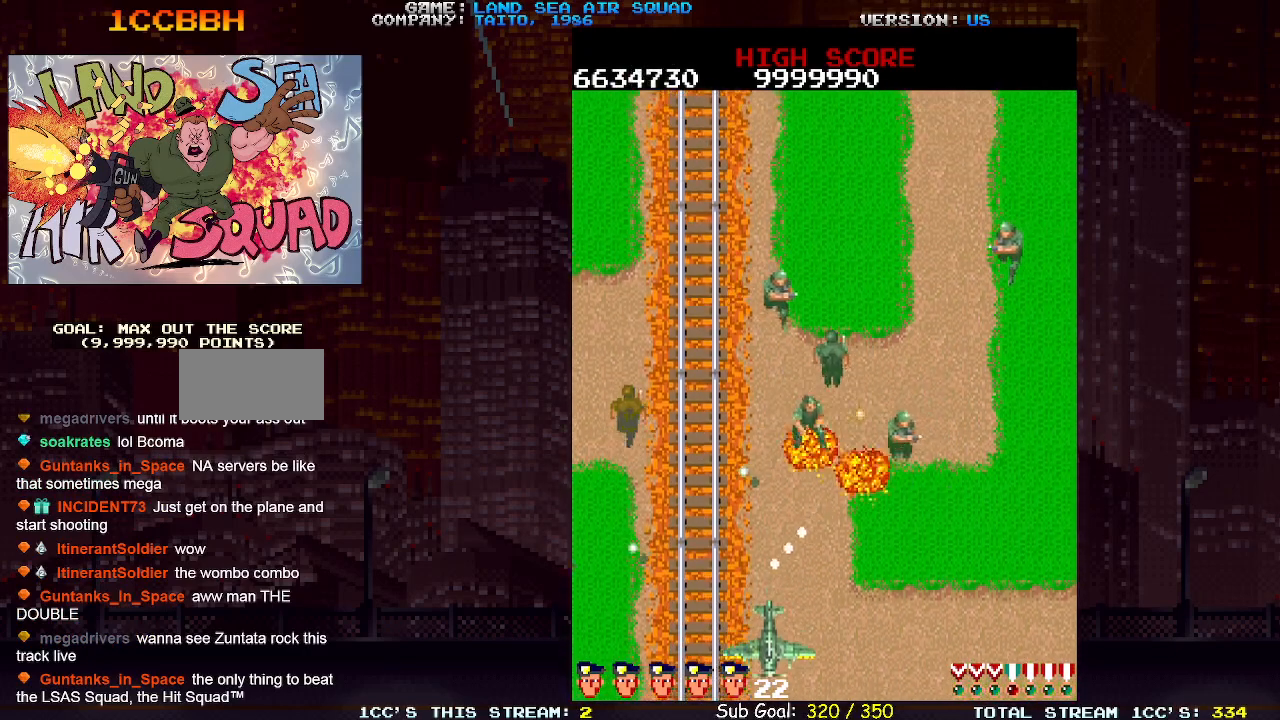
{"buttons": [], "left_stick": "center", "events": [[367, "left_stick", "right"], [400, "SQUARE", "down"], [417, "SQUARE", "up"], [500, "left_stick", "center"]]}
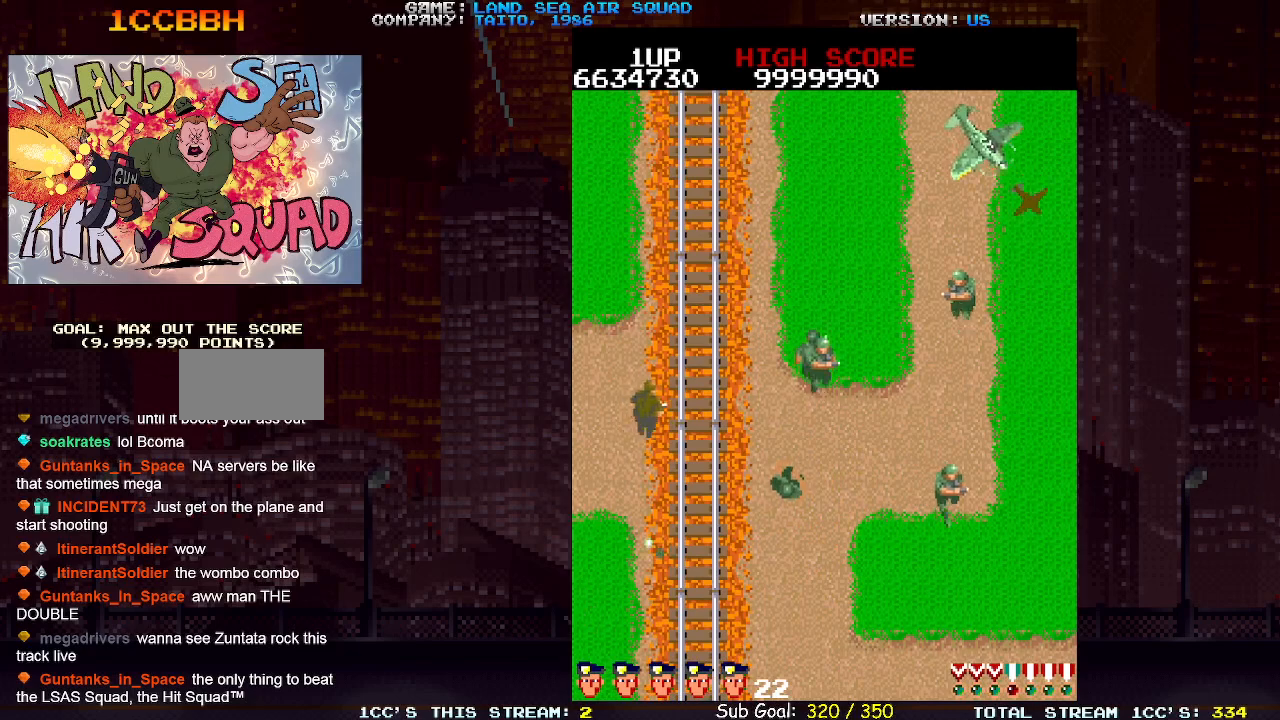
{"buttons": [], "left_stick": "up-left", "events": [[33, "left_stick", "up"], [217, "left_stick", "right"], [283, "SQUARE", "down"], [350, "SQUARE", "up"], [350, "left_stick", "center"], [400, "left_stick", "up-left"]]}
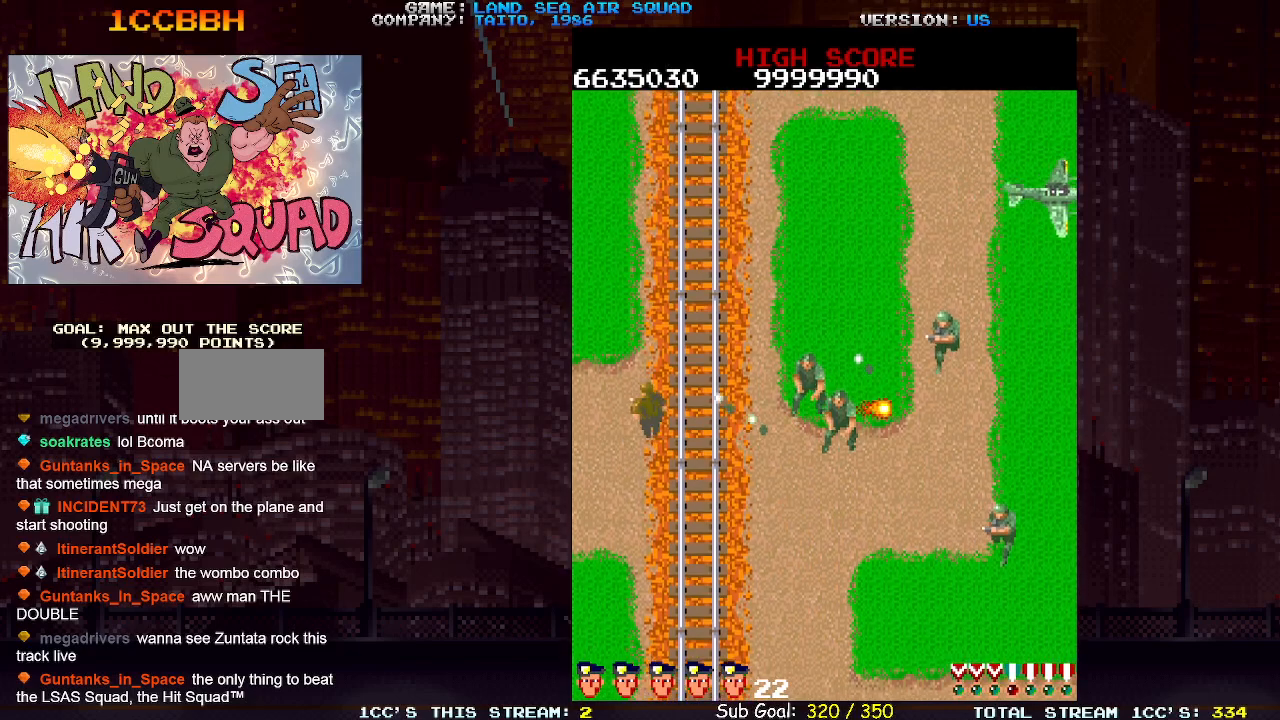
{"buttons": [], "left_stick": "up", "events": [[300, "left_stick", "up"]]}
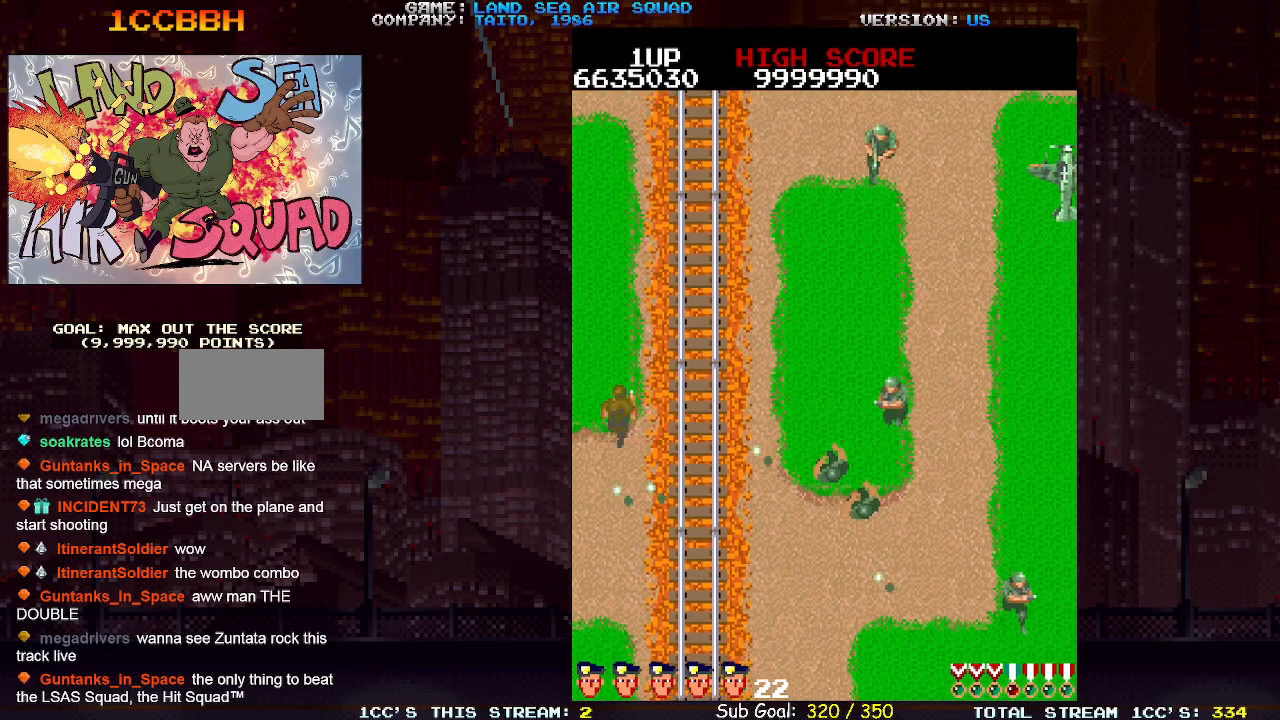
{"buttons": [], "left_stick": "up-right", "events": [[50, "left_stick", "right"], [117, "SQUARE", "down"], [183, "SQUARE", "up"], [250, "left_stick", "up"], [383, "left_stick", "up-right"]]}
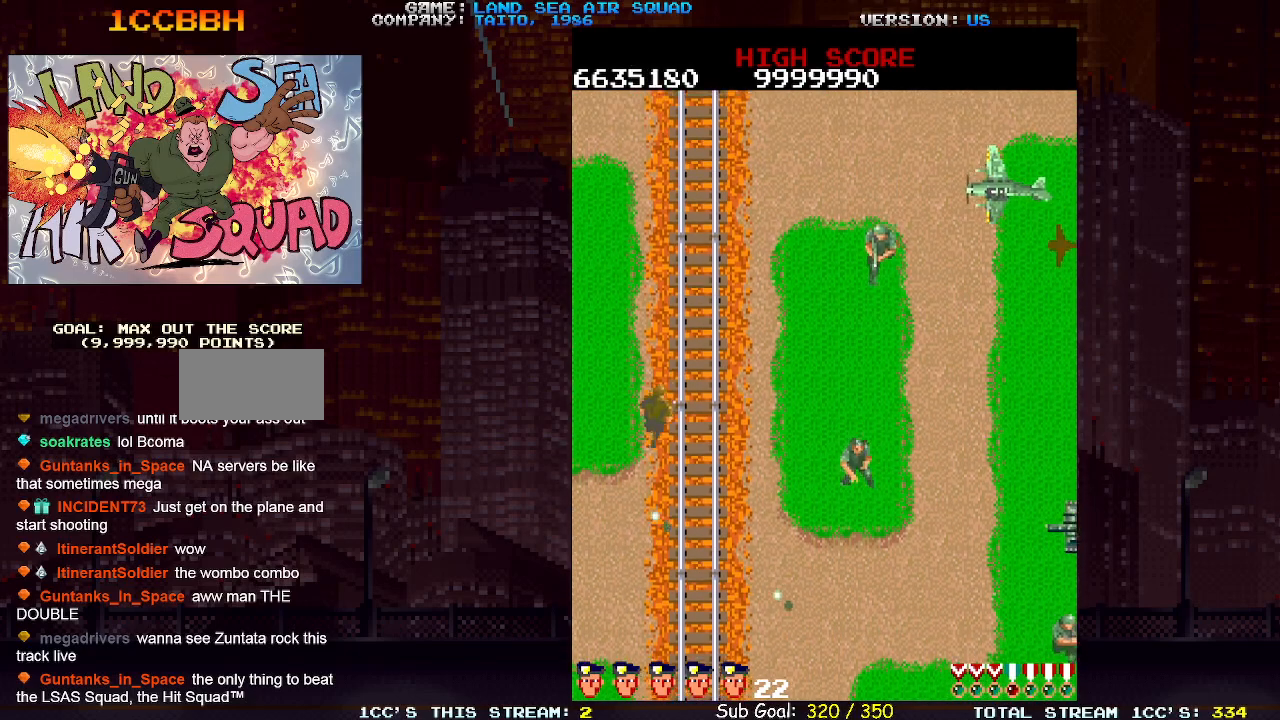
{"buttons": [], "left_stick": "right", "events": [[283, "left_stick", "up-left"], [467, "left_stick", "right"]]}
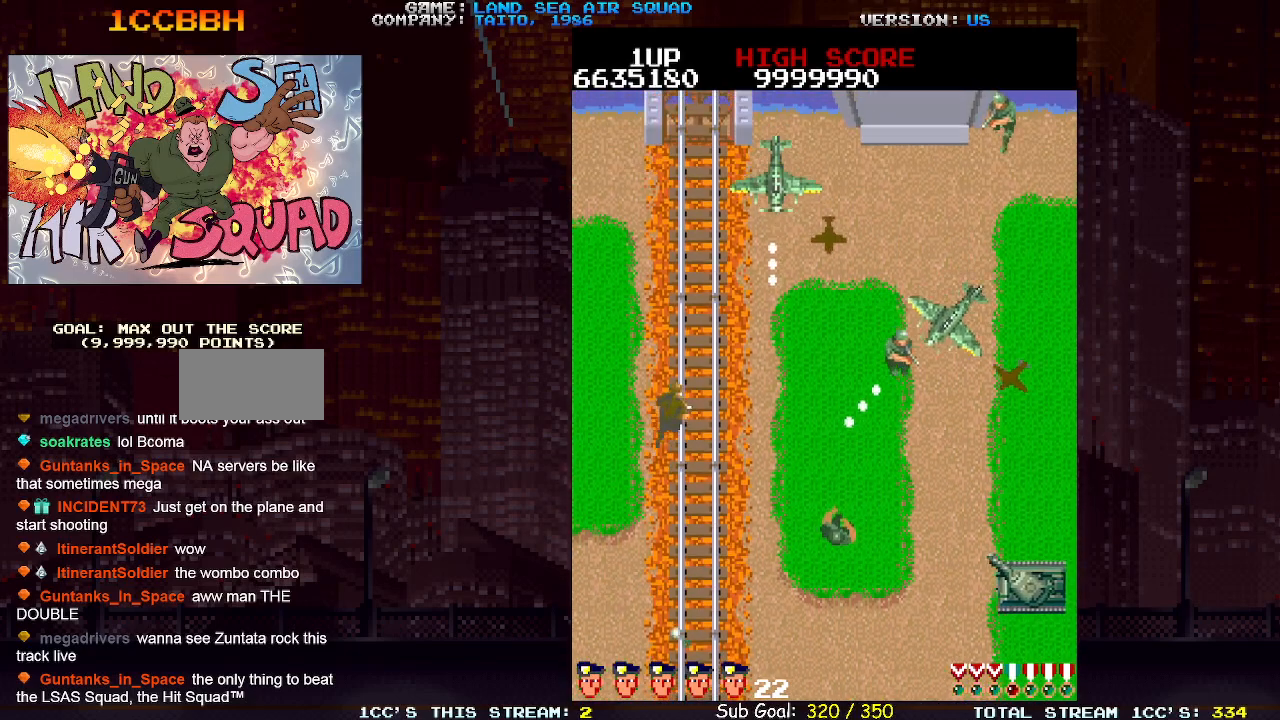
{"buttons": [], "left_stick": "up", "events": [[17, "SQUARE", "down"], [67, "SQUARE", "up"], [67, "left_stick", "center"], [117, "left_stick", "up-left"], [383, "left_stick", "up-right"], [433, "SQUARE", "down"], [500, "SQUARE", "up"], [500, "left_stick", "up"]]}
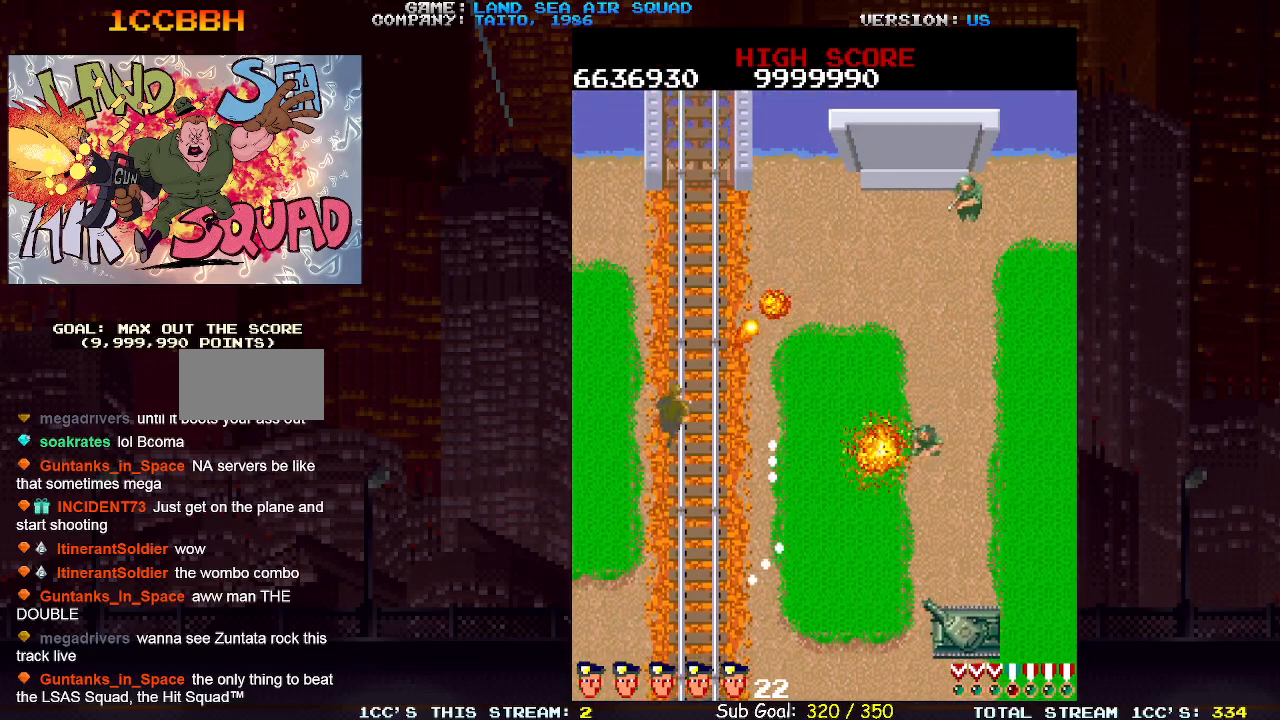
{"buttons": [], "left_stick": "up-right", "events": [[83, "left_stick", "up-left"], [283, "left_stick", "up-right"]]}
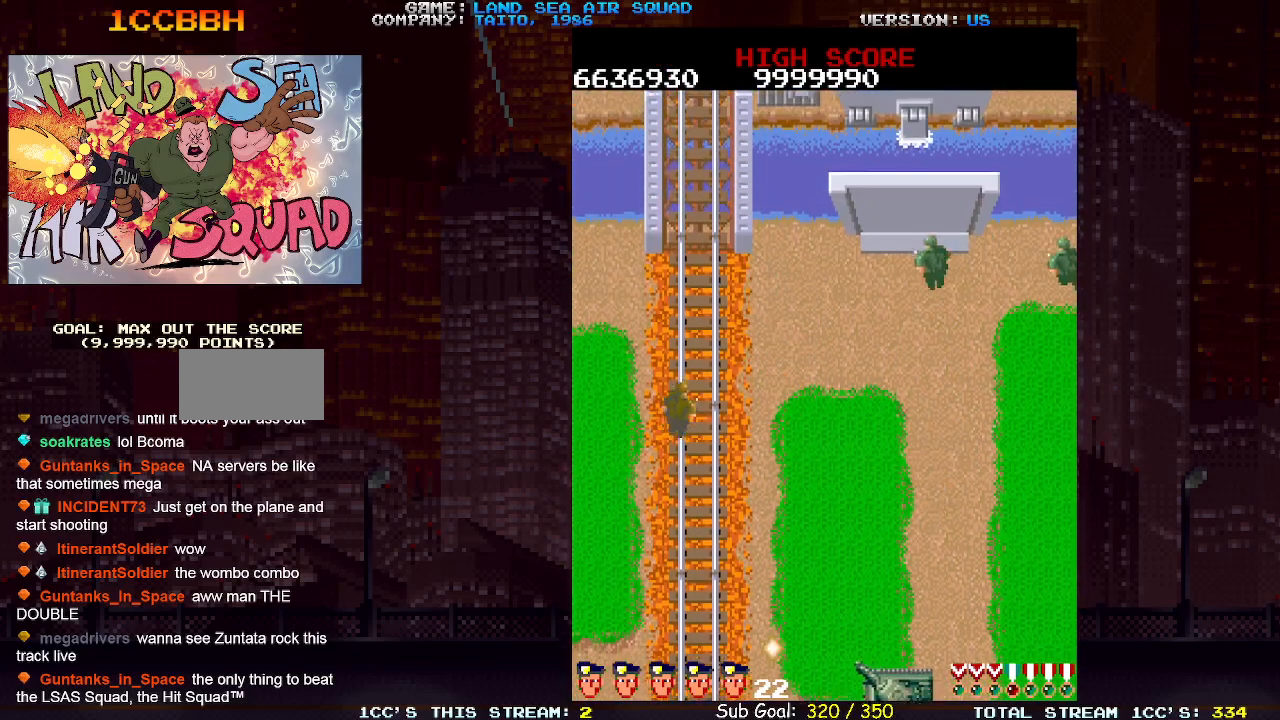
{"buttons": [], "left_stick": "up-left", "events": [[450, "left_stick", "up-left"]]}
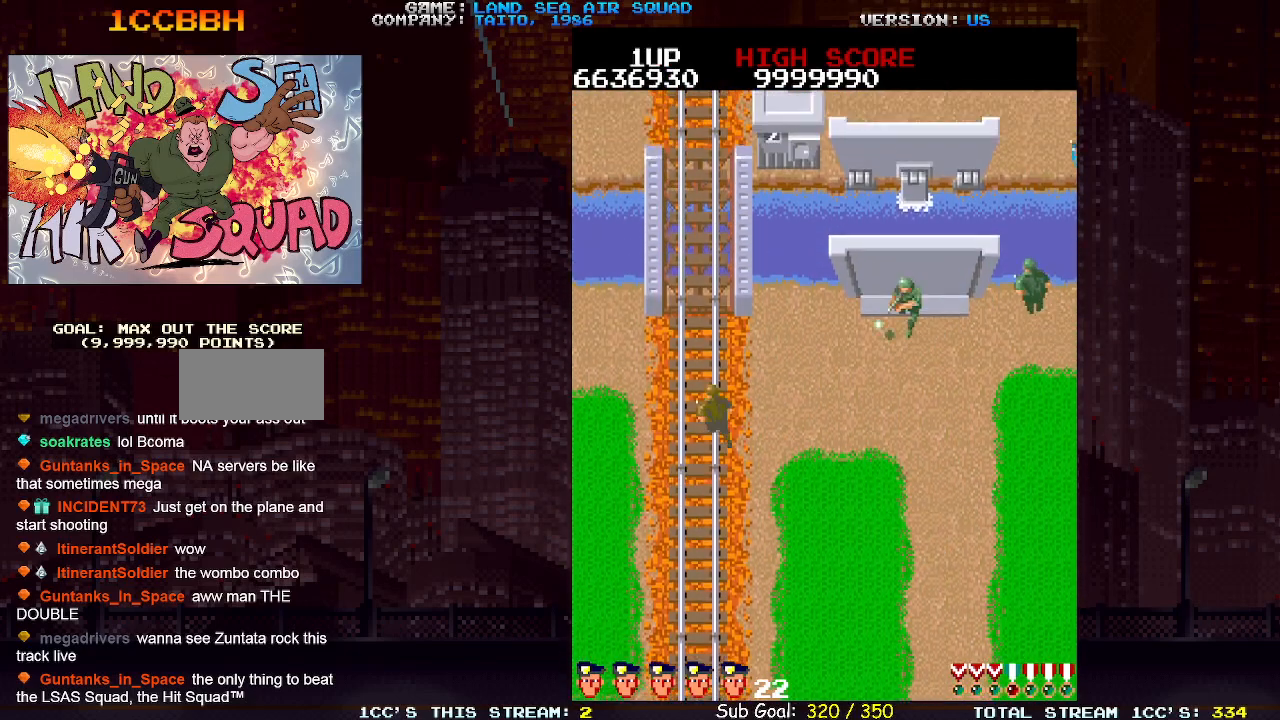
{"buttons": [], "left_stick": "up-left", "events": [[167, "left_stick", "up"], [467, "left_stick", "up-left"]]}
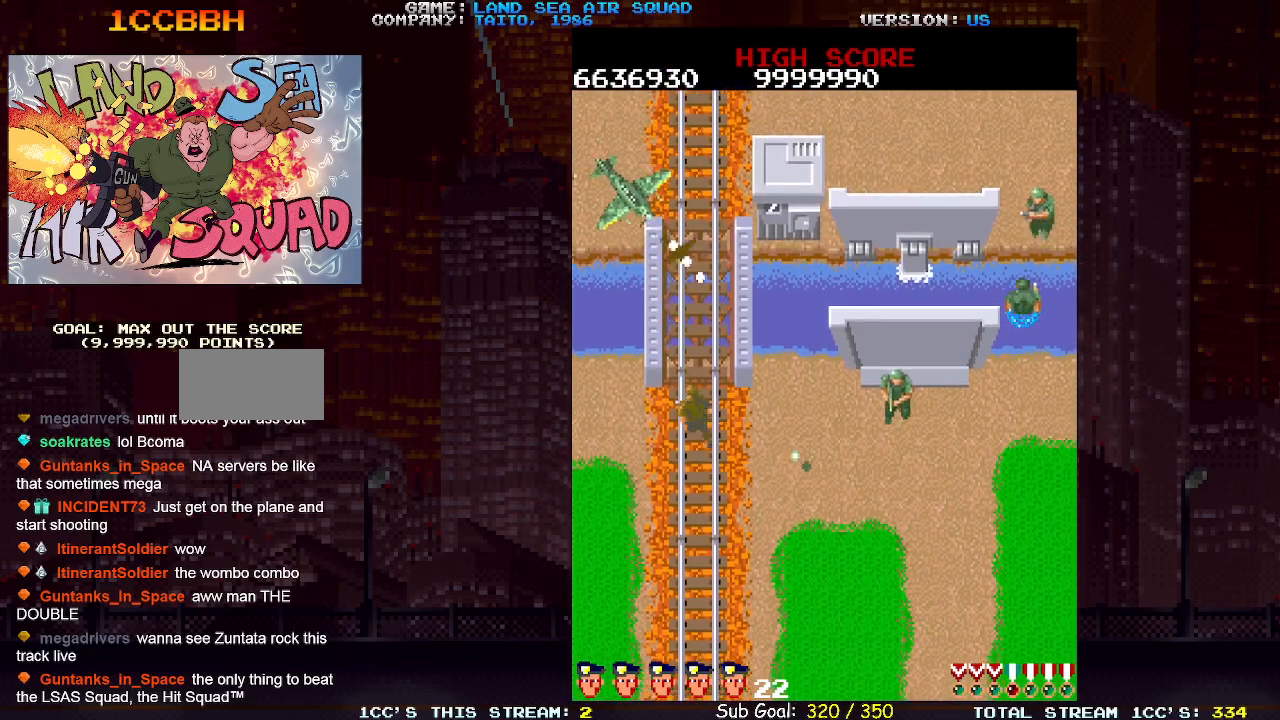
{"buttons": [], "left_stick": "up", "events": [[117, "left_stick", "up"], [183, "SQUARE", "down"], [250, "SQUARE", "up"]]}
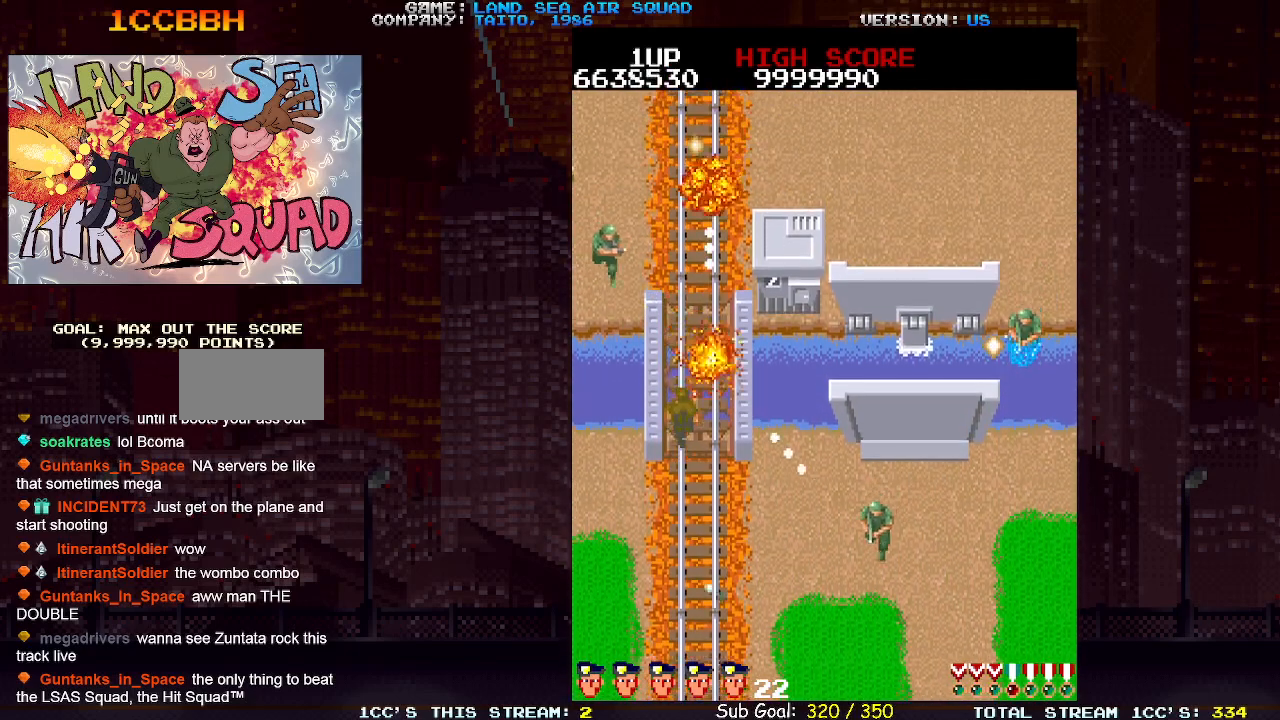
{"buttons": [], "left_stick": "up", "events": [[83, "SQUARE", "down"], [167, "SQUARE", "up"], [217, "left_stick", "center"], [267, "left_stick", "down"], [333, "left_stick", "left"], [433, "left_stick", "up"]]}
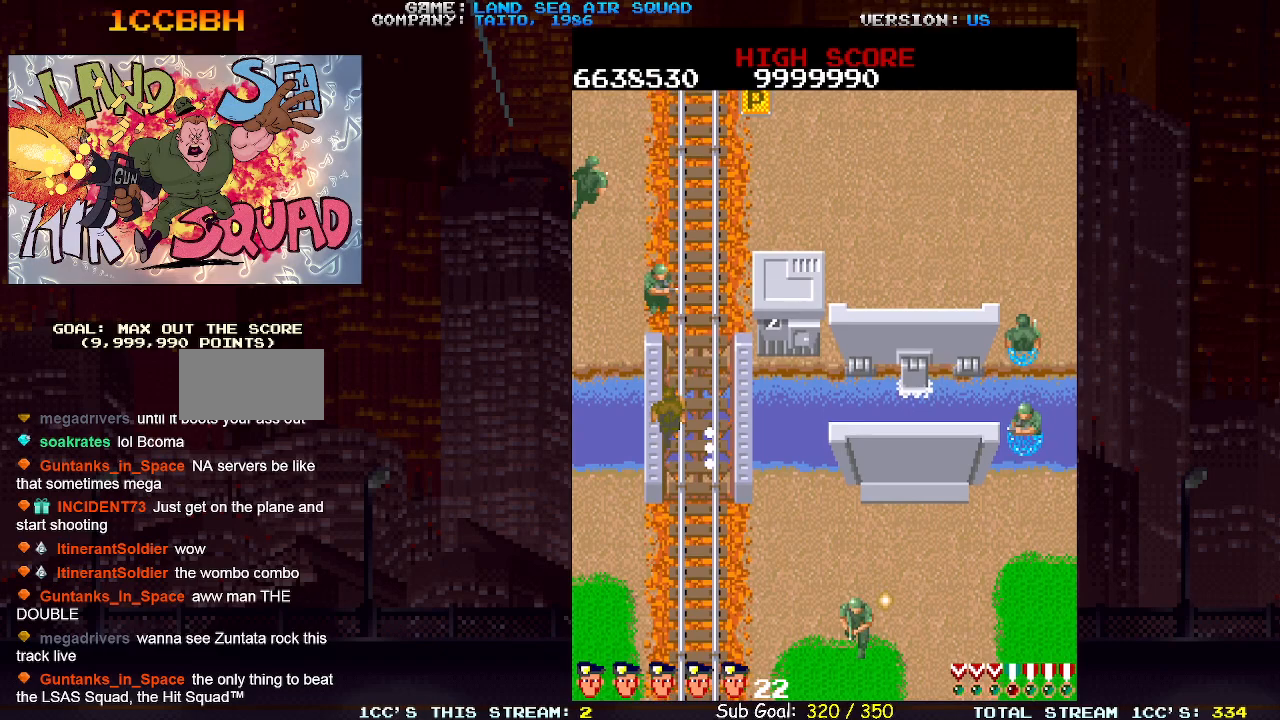
{"buttons": [], "left_stick": "up-right", "events": [[67, "SQUARE", "down"], [150, "SQUARE", "up"], [150, "left_stick", "center"], [300, "left_stick", "up-right"], [350, "SQUARE", "down"], [433, "SQUARE", "up"]]}
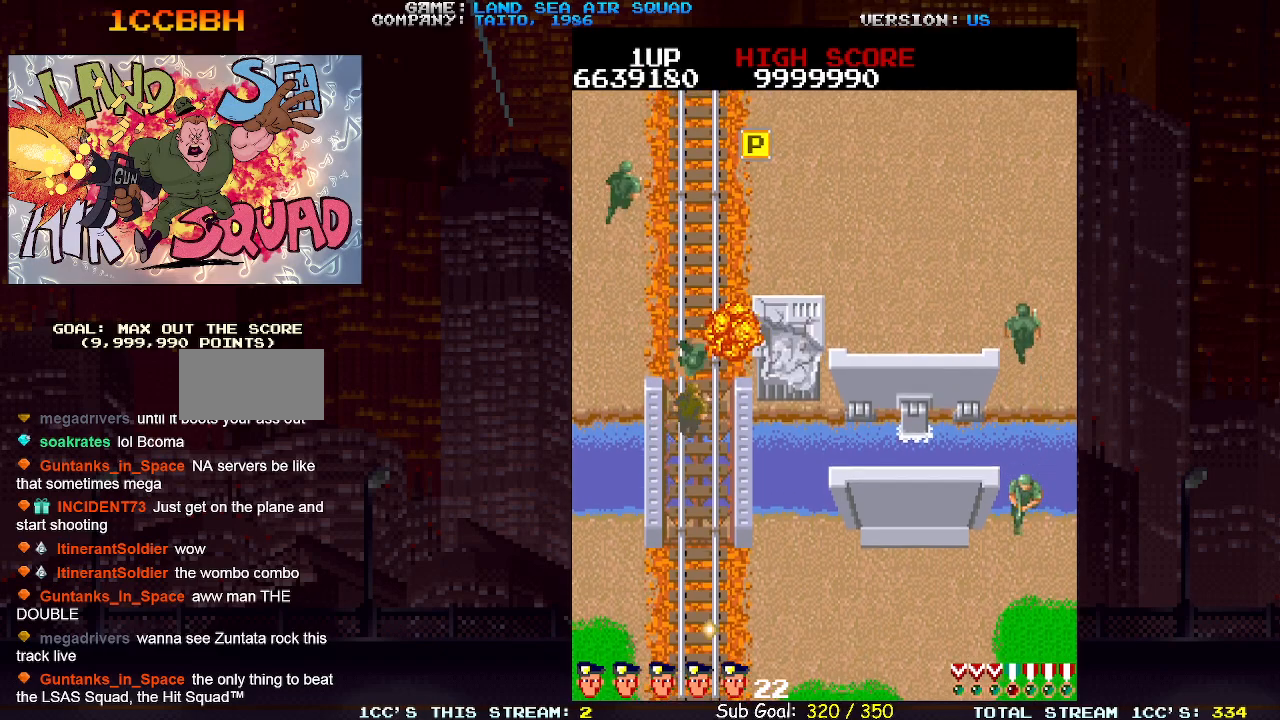
{"buttons": [], "left_stick": "up-right", "events": [[117, "left_stick", "up-left"], [350, "left_stick", "up"], [467, "left_stick", "up-right"]]}
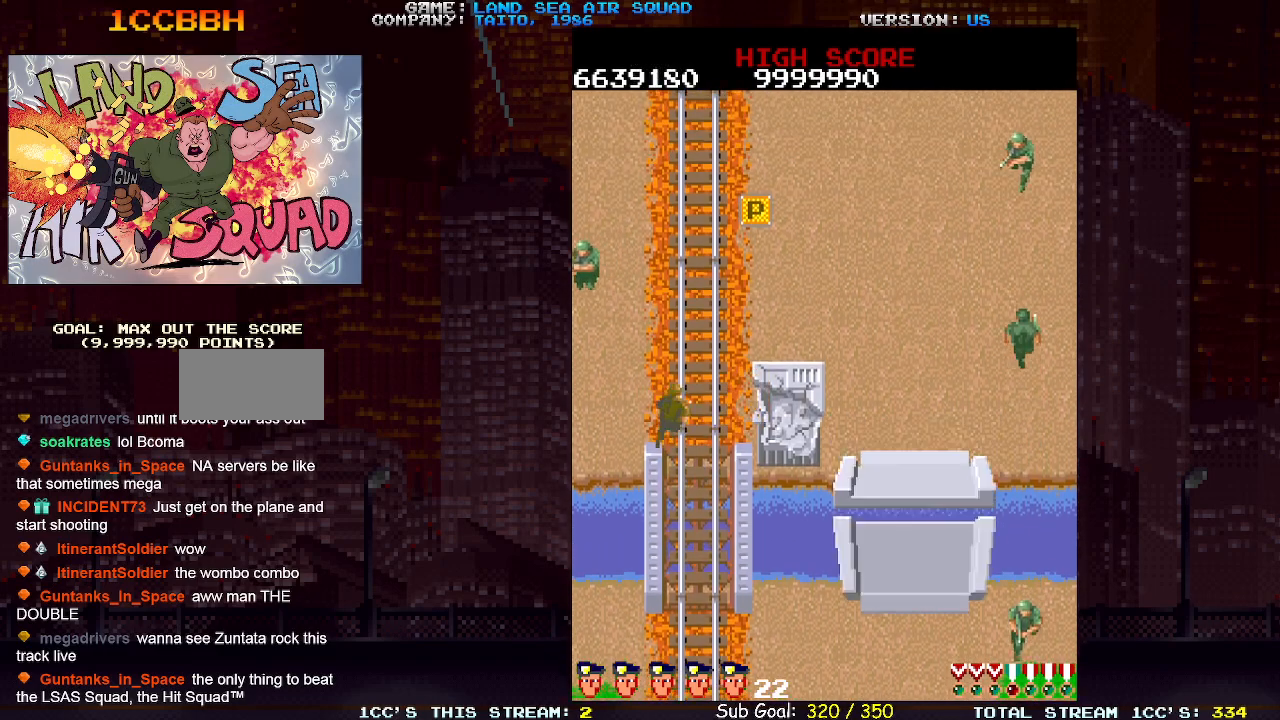
{"buttons": [], "left_stick": "up-right", "events": [[167, "left_stick", "up-left"], [183, "SQUARE", "down"], [250, "SQUARE", "up"], [283, "left_stick", "up-right"]]}
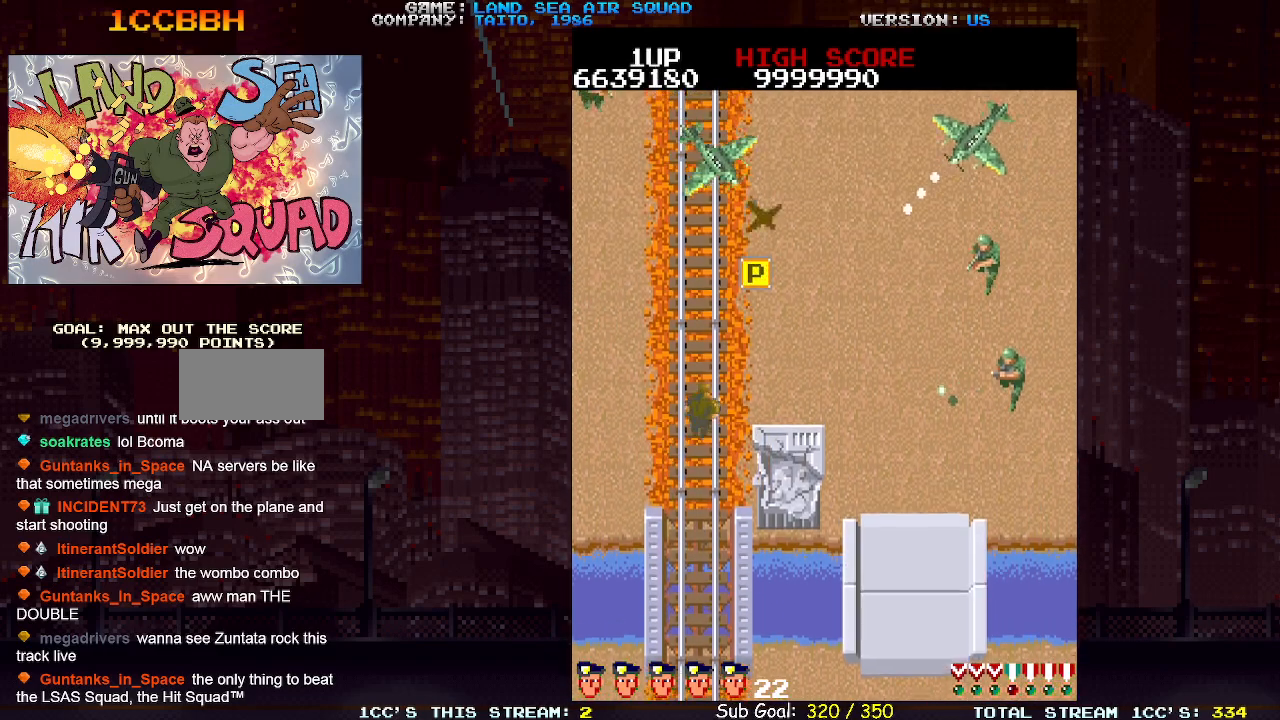
{"buttons": [], "left_stick": "down-left", "events": [[17, "left_stick", "up"], [150, "SQUARE", "down"], [200, "SQUARE", "up"], [467, "left_stick", "down-left"]]}
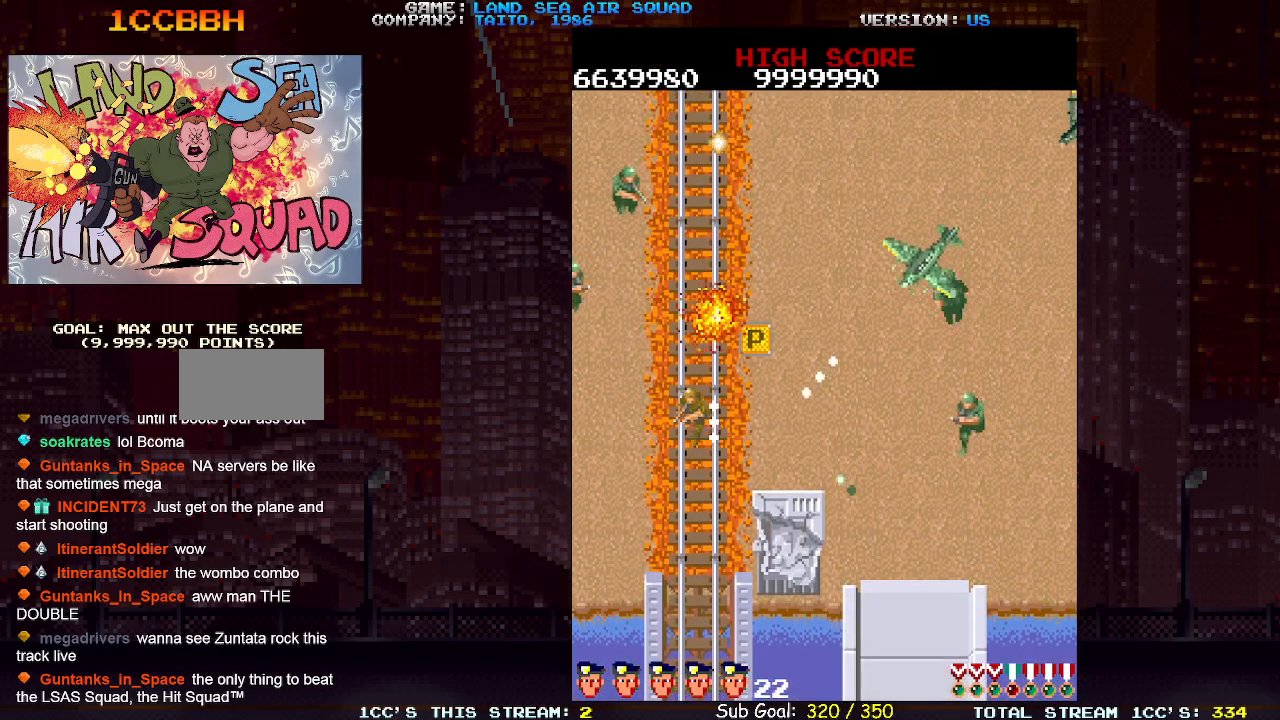
{"buttons": [], "left_stick": "up-left", "events": [[233, "left_stick", "up-left"], [333, "left_stick", "up"], [367, "SQUARE", "down"], [433, "SQUARE", "up"], [500, "left_stick", "up-left"]]}
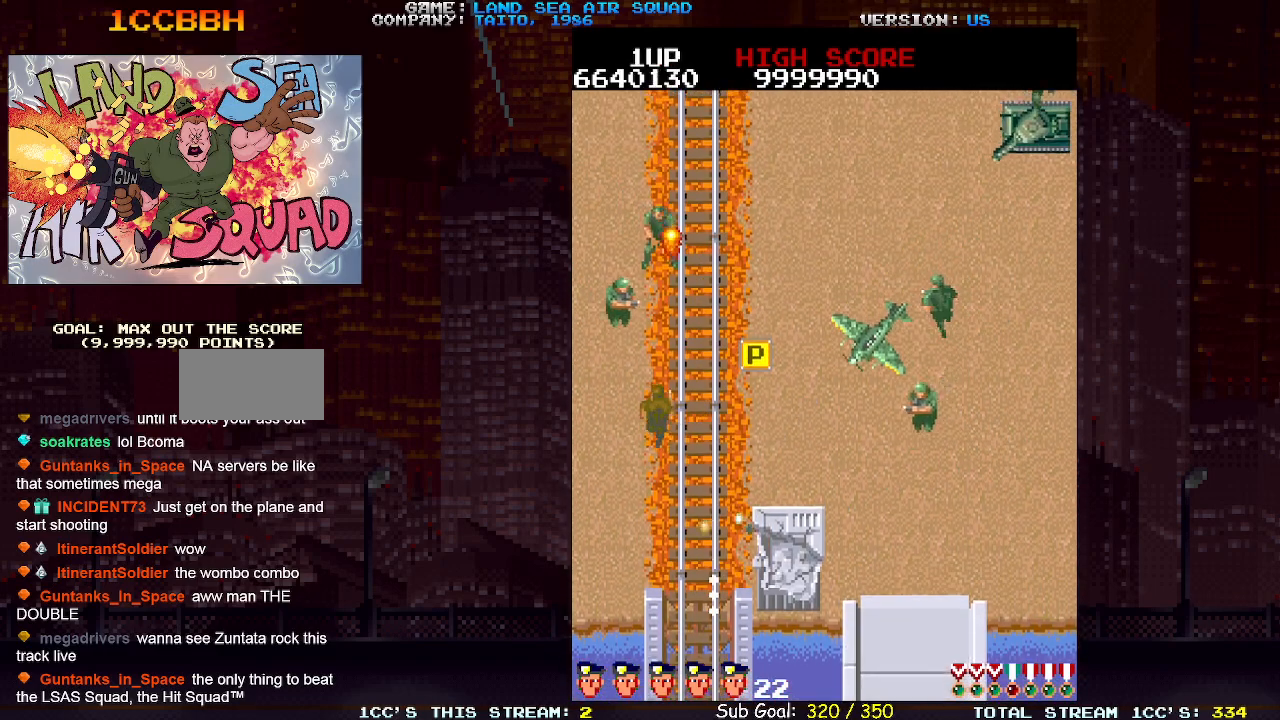
{"buttons": [], "left_stick": "right", "events": [[117, "left_stick", "up"], [150, "SQUARE", "down"], [217, "SQUARE", "up"], [317, "left_stick", "right"], [400, "SQUARE", "down"], [483, "SQUARE", "up"]]}
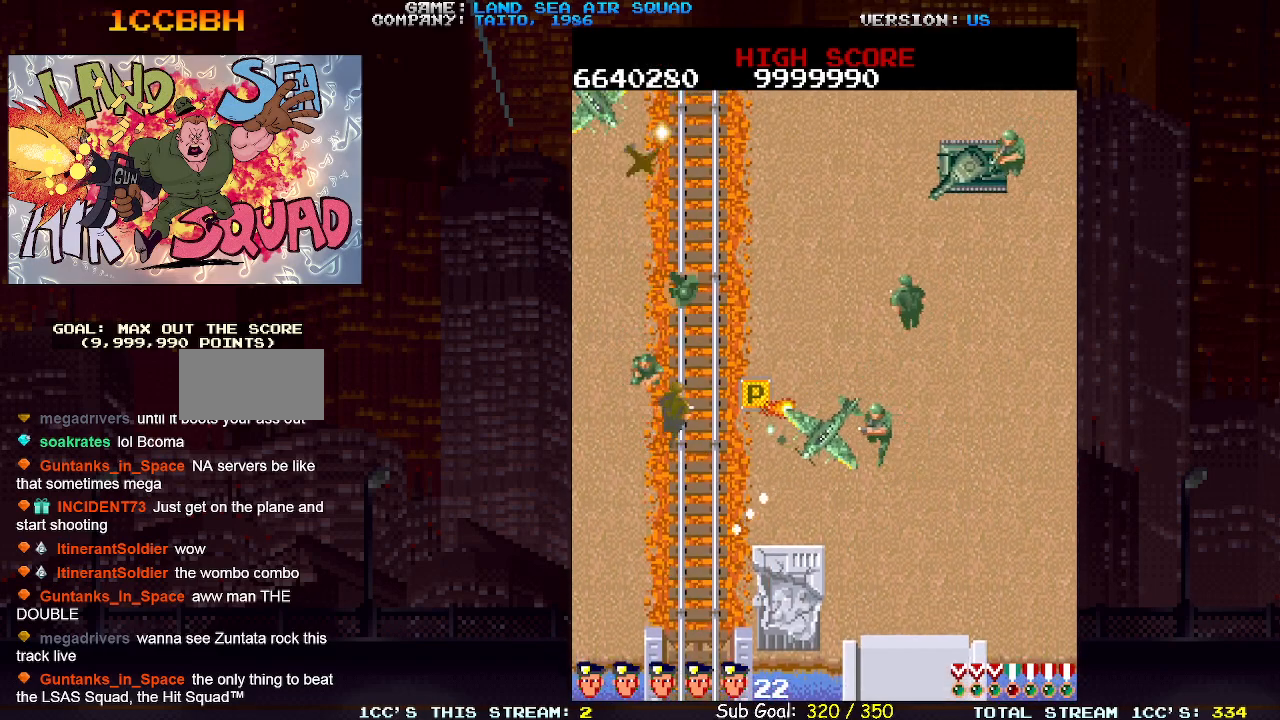
{"buttons": [], "left_stick": "up-right", "events": [[217, "left_stick", "up-right"]]}
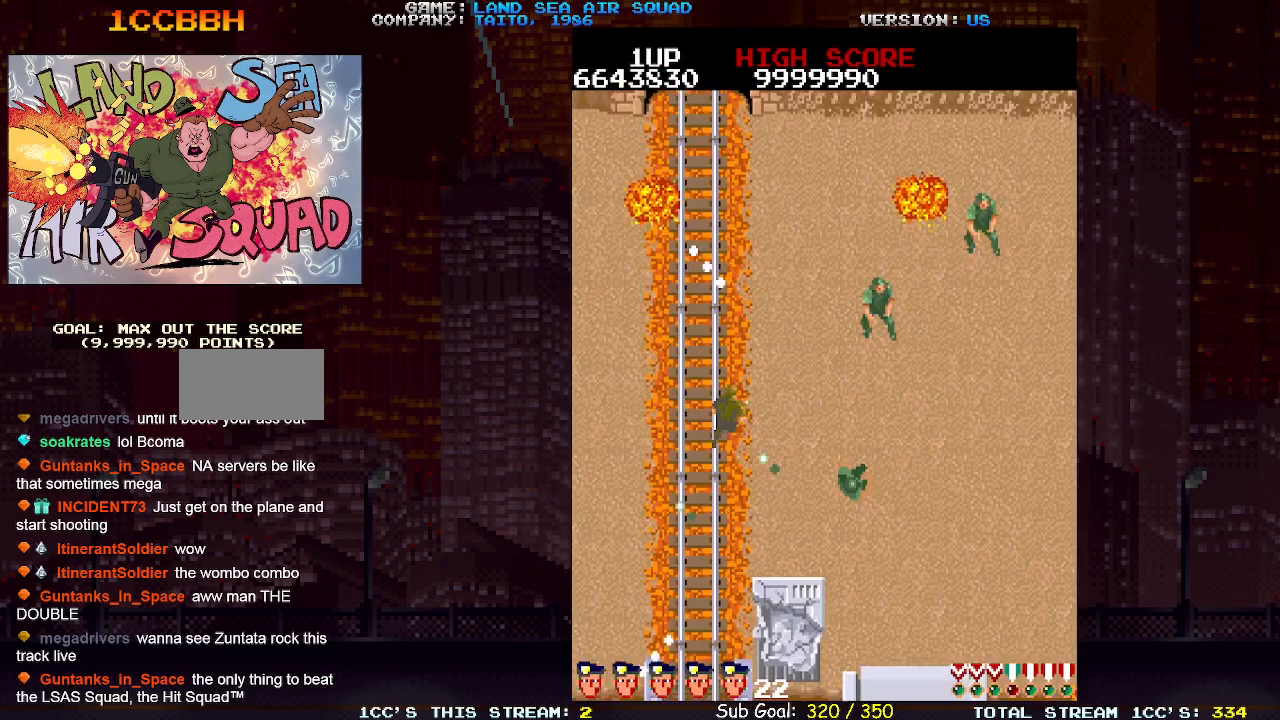
{"buttons": [], "left_stick": "up-right", "events": [[100, "left_stick", "right"], [283, "left_stick", "down"], [350, "left_stick", "left"], [450, "left_stick", "up"], [500, "left_stick", "up-right"]]}
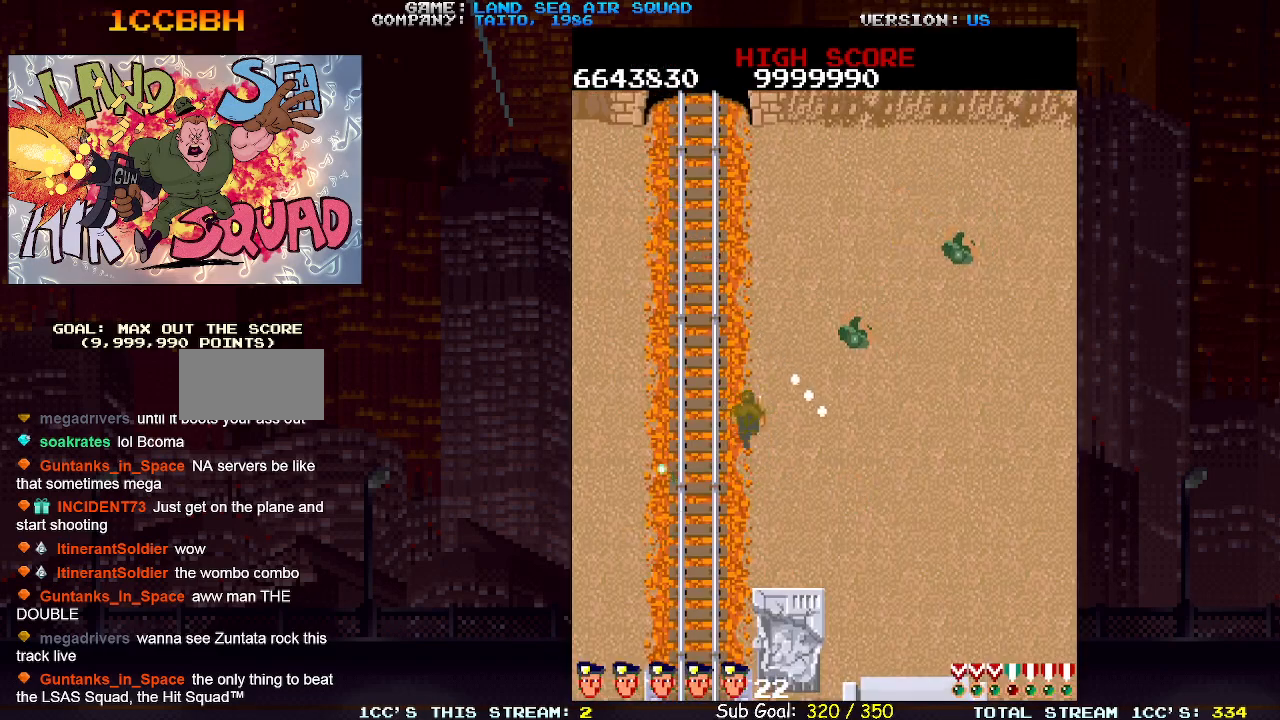
{"buttons": [], "left_stick": "up-right", "events": []}
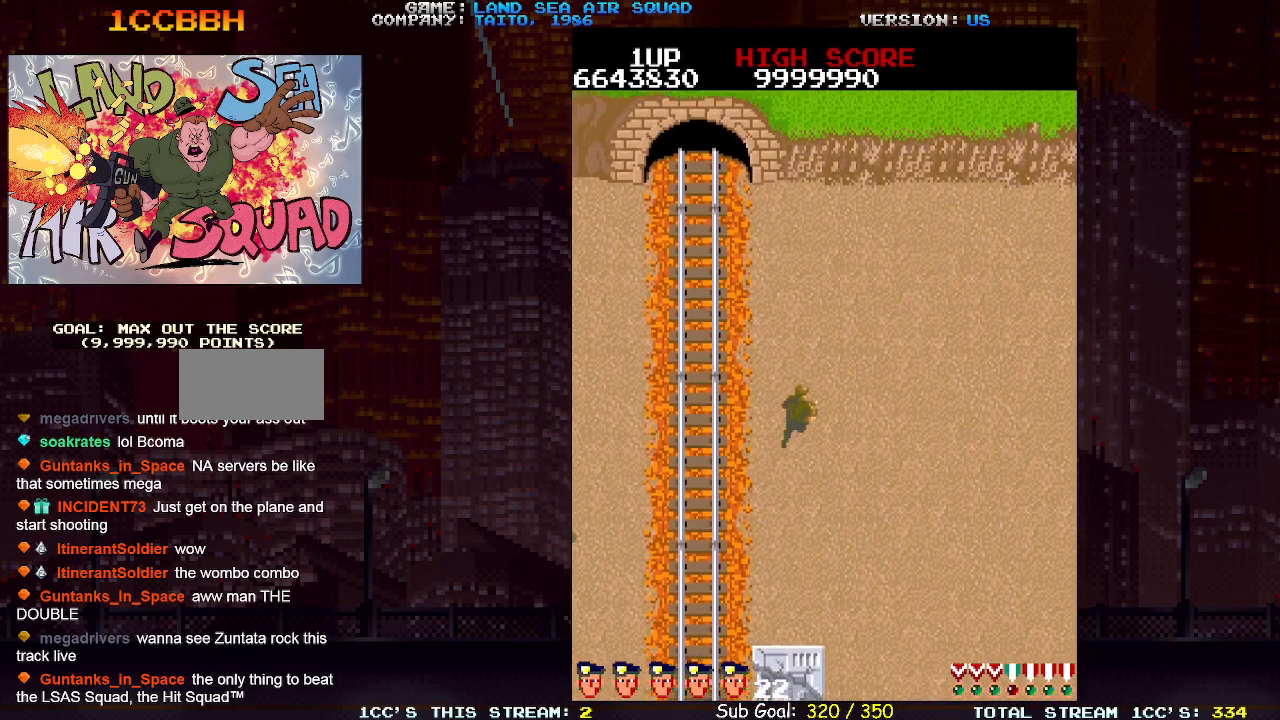
{"buttons": [], "left_stick": "up-left", "events": [[250, "left_stick", "up"], [367, "left_stick", "up-left"]]}
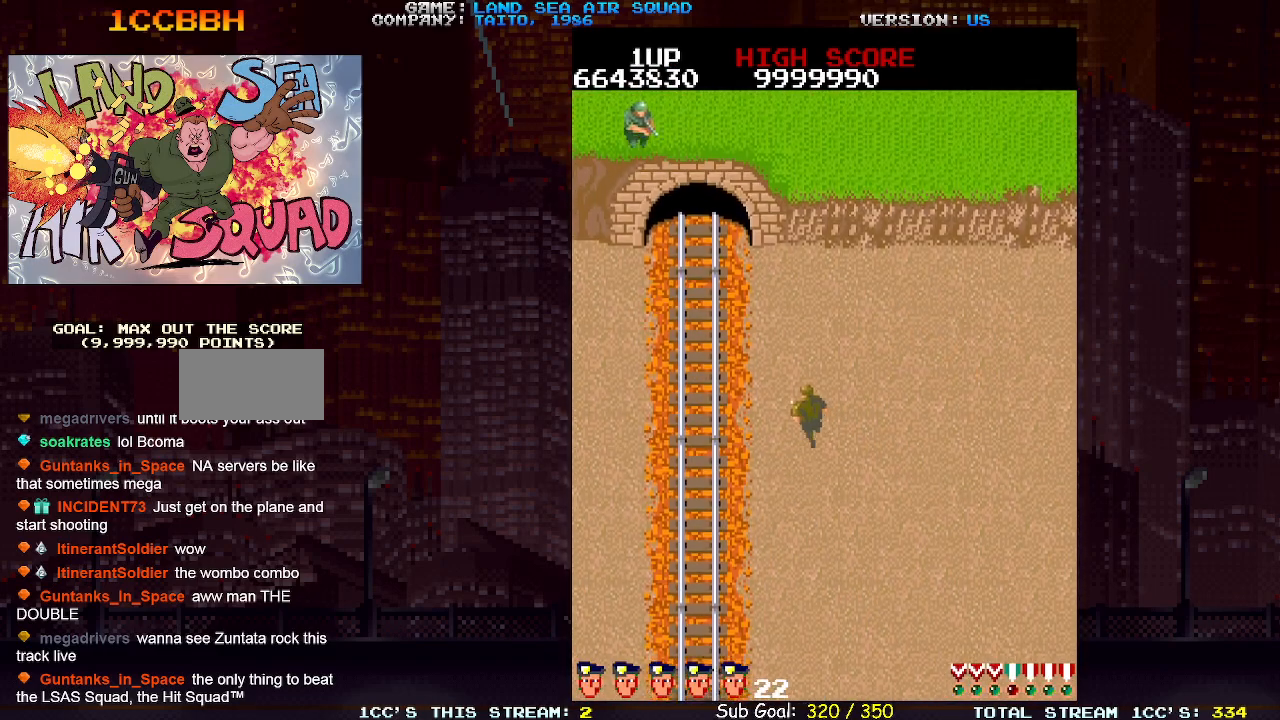
{"buttons": [], "left_stick": "right", "events": [[250, "left_stick", "right"]]}
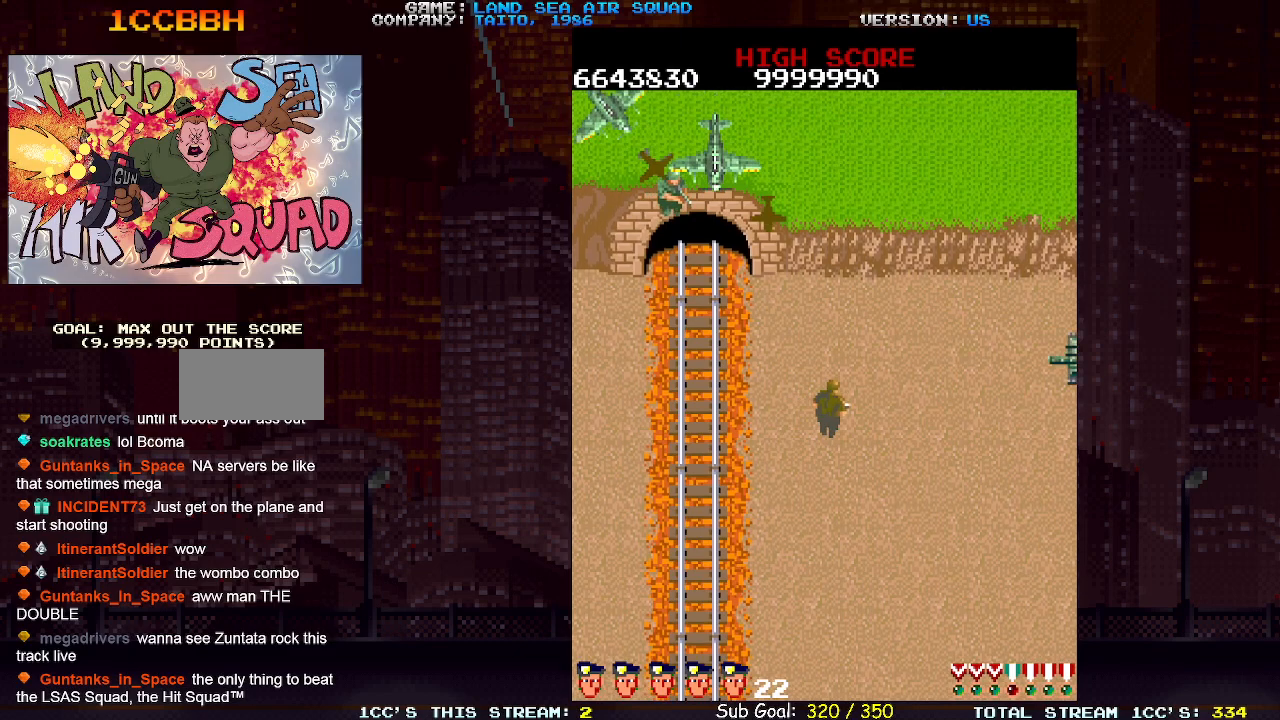
{"buttons": [], "left_stick": "down-left", "events": [[283, "left_stick", "up-left"], [350, "SQUARE", "down"], [400, "SQUARE", "up"], [450, "left_stick", "down-left"]]}
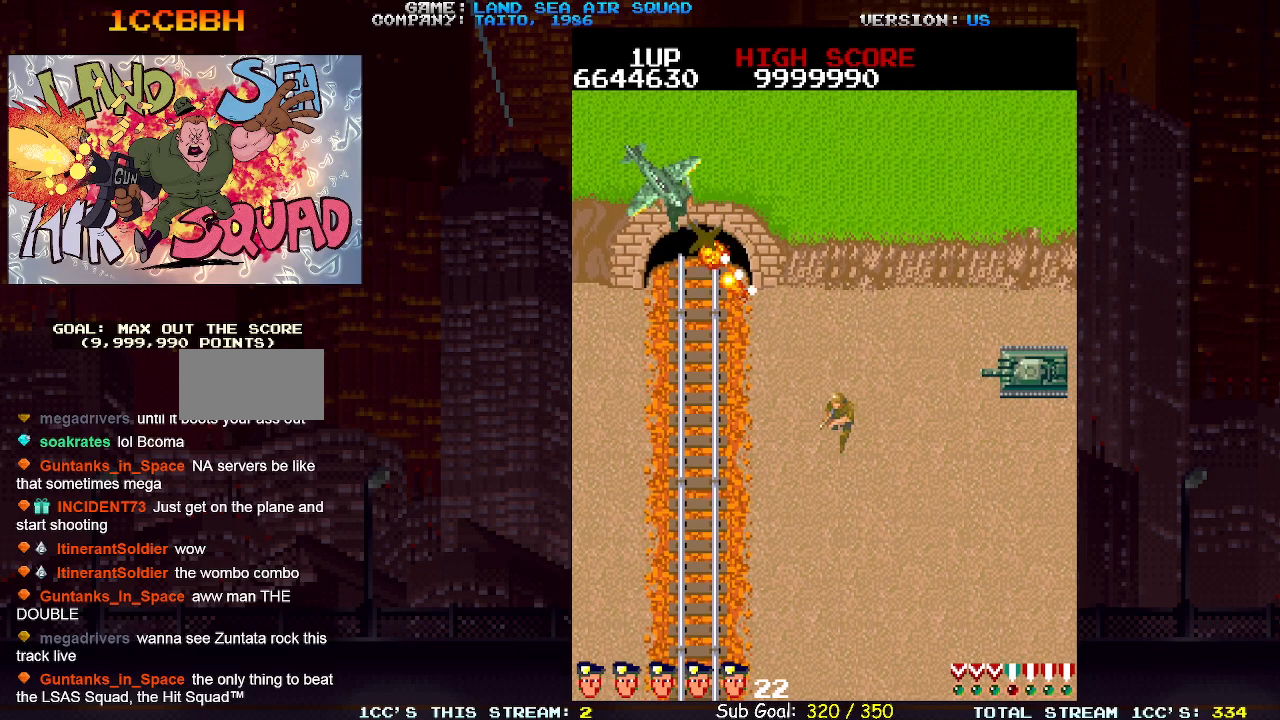
{"buttons": [], "left_stick": "down", "events": [[267, "left_stick", "right"], [367, "SQUARE", "down"], [433, "SQUARE", "up"], [450, "left_stick", "down"]]}
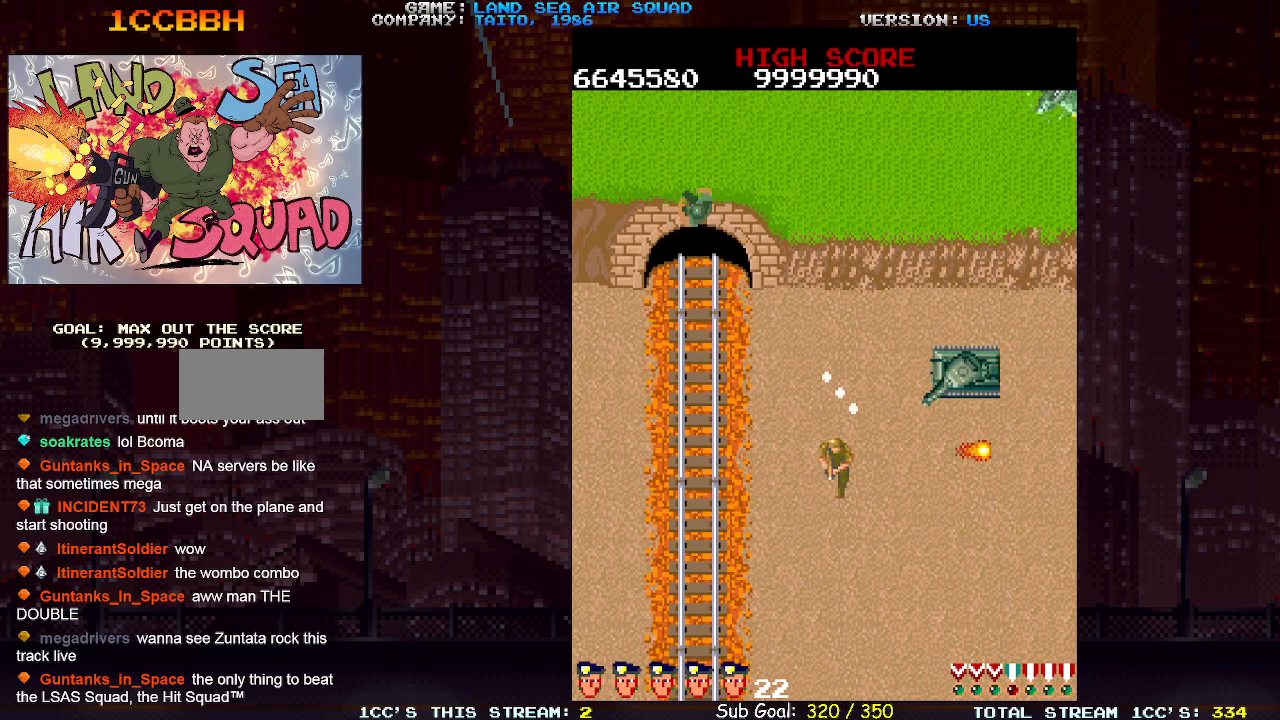
{"buttons": [], "left_stick": "down", "events": [[133, "left_stick", "up-left"], [267, "left_stick", "up-right"], [317, "SQUARE", "down"], [383, "SQUARE", "up"], [383, "left_stick", "down"]]}
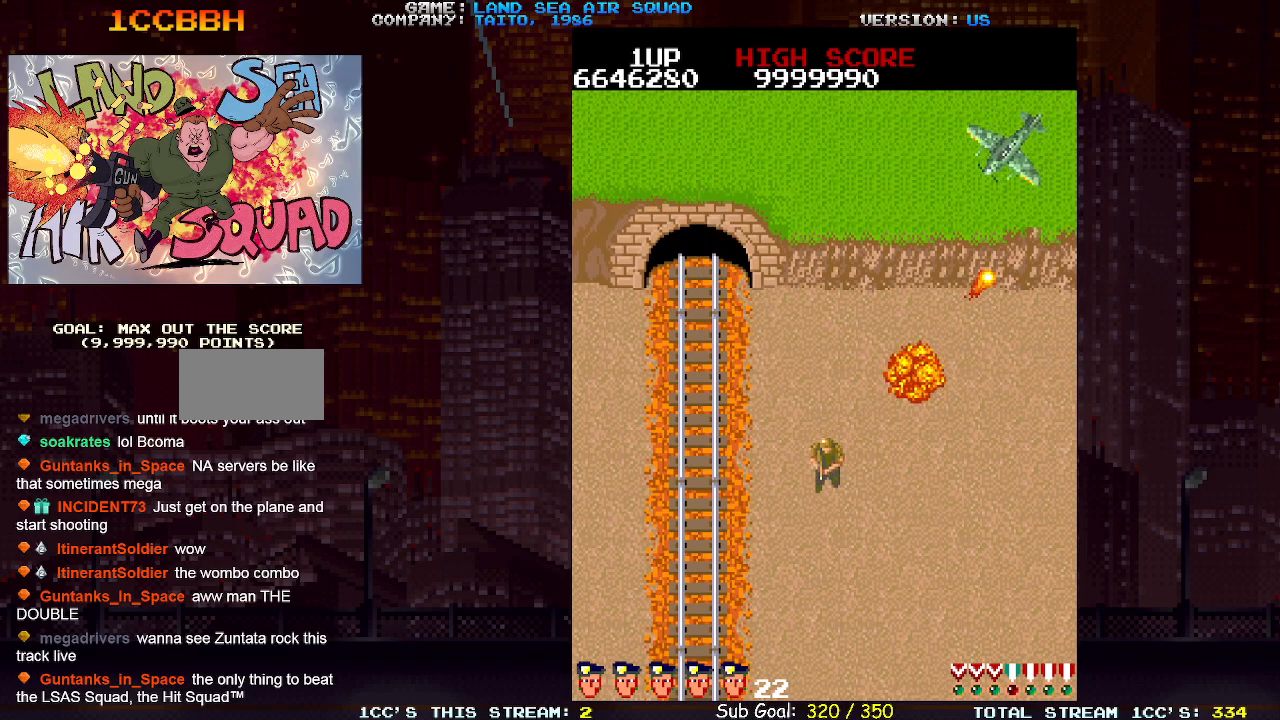
{"buttons": [], "left_stick": "right", "events": [[50, "left_stick", "down-right"], [150, "left_stick", "right"]]}
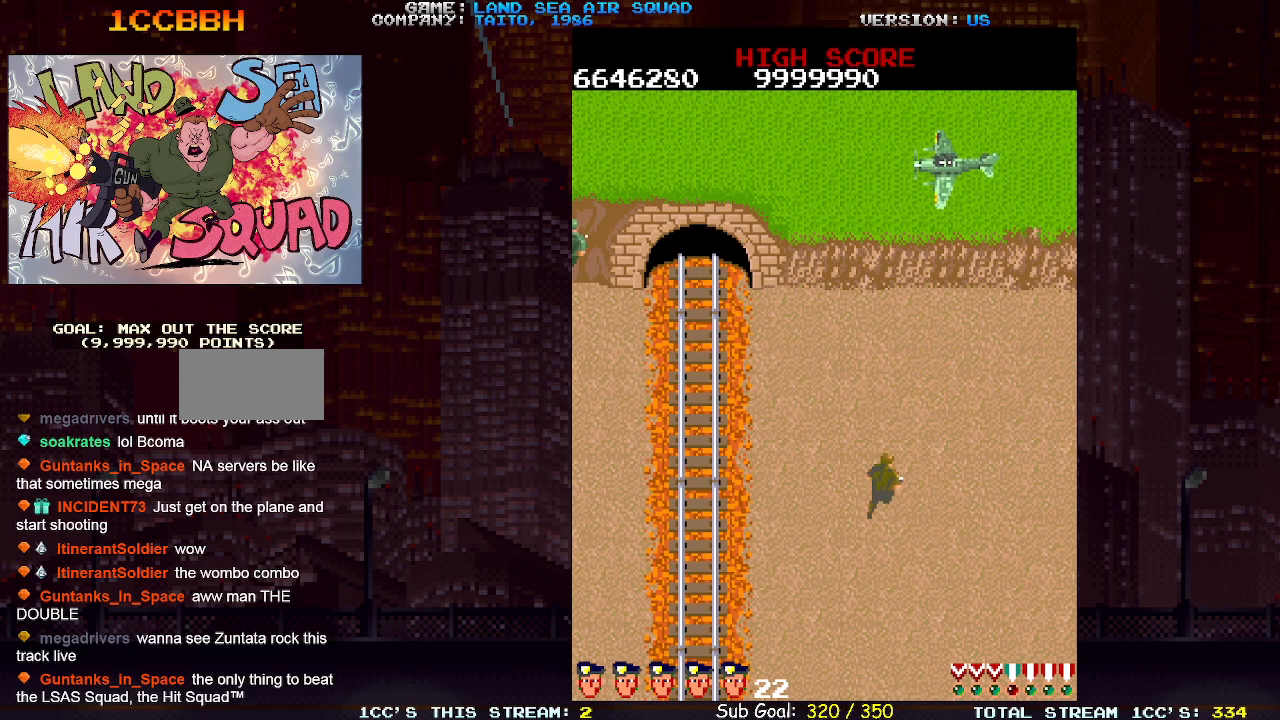
{"buttons": [], "left_stick": "up-left", "events": [[67, "left_stick", "up"], [150, "SQUARE", "down"], [200, "SQUARE", "up"], [417, "left_stick", "up-left"]]}
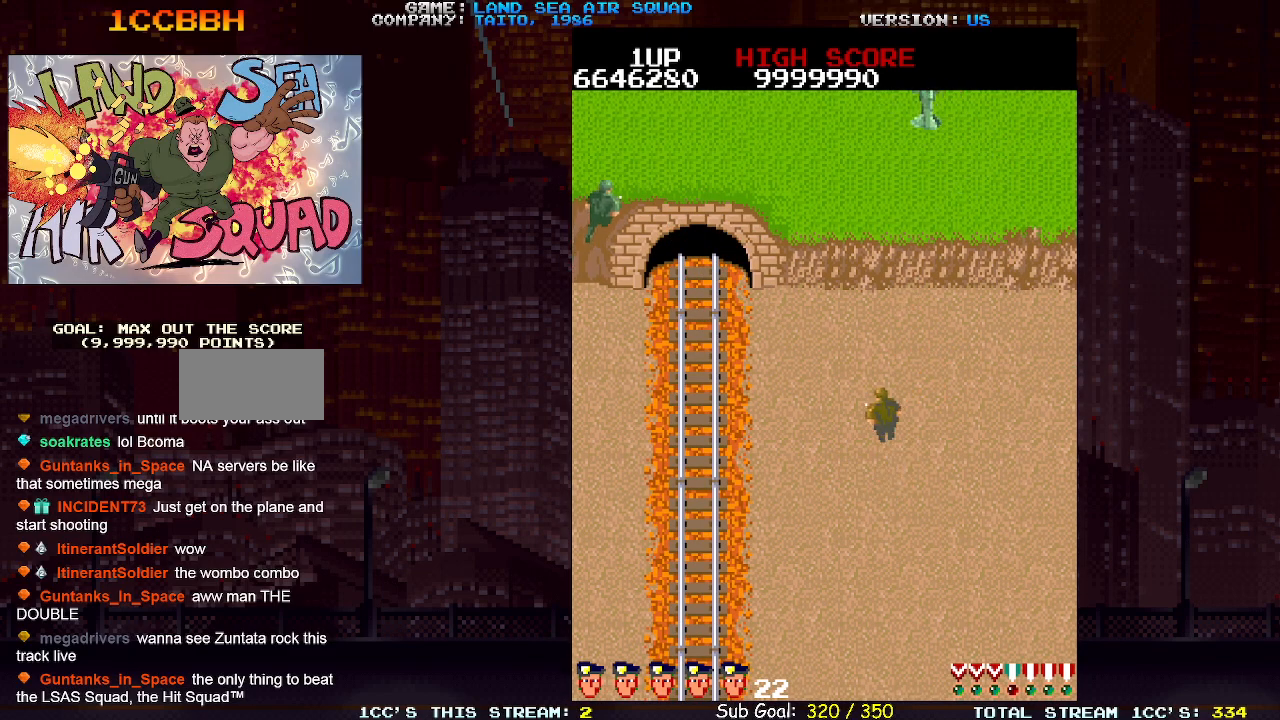
{"buttons": [], "left_stick": "up-right", "events": [[350, "left_stick", "up-right"]]}
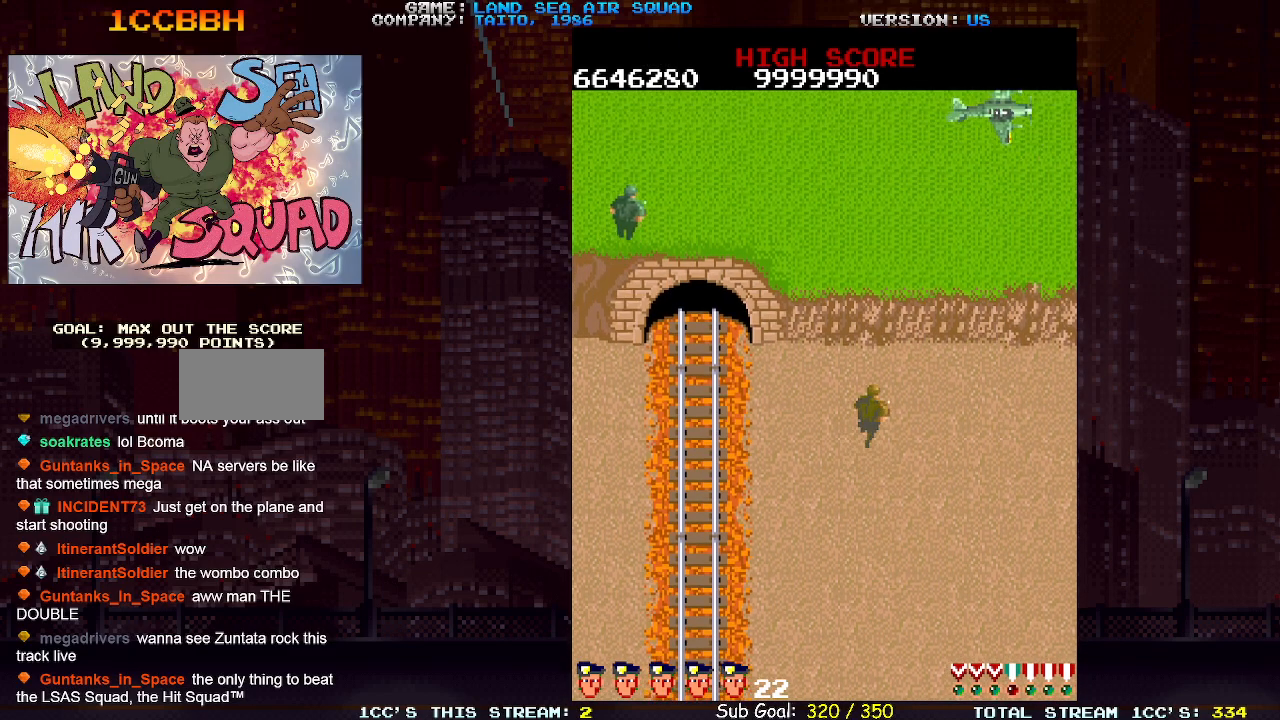
{"buttons": [], "left_stick": "down-left", "events": [[267, "SQUARE", "down"], [267, "TRIANGLE", "down"], [317, "TRIANGLE", "up"], [367, "SQUARE", "up"], [500, "left_stick", "down-left"]]}